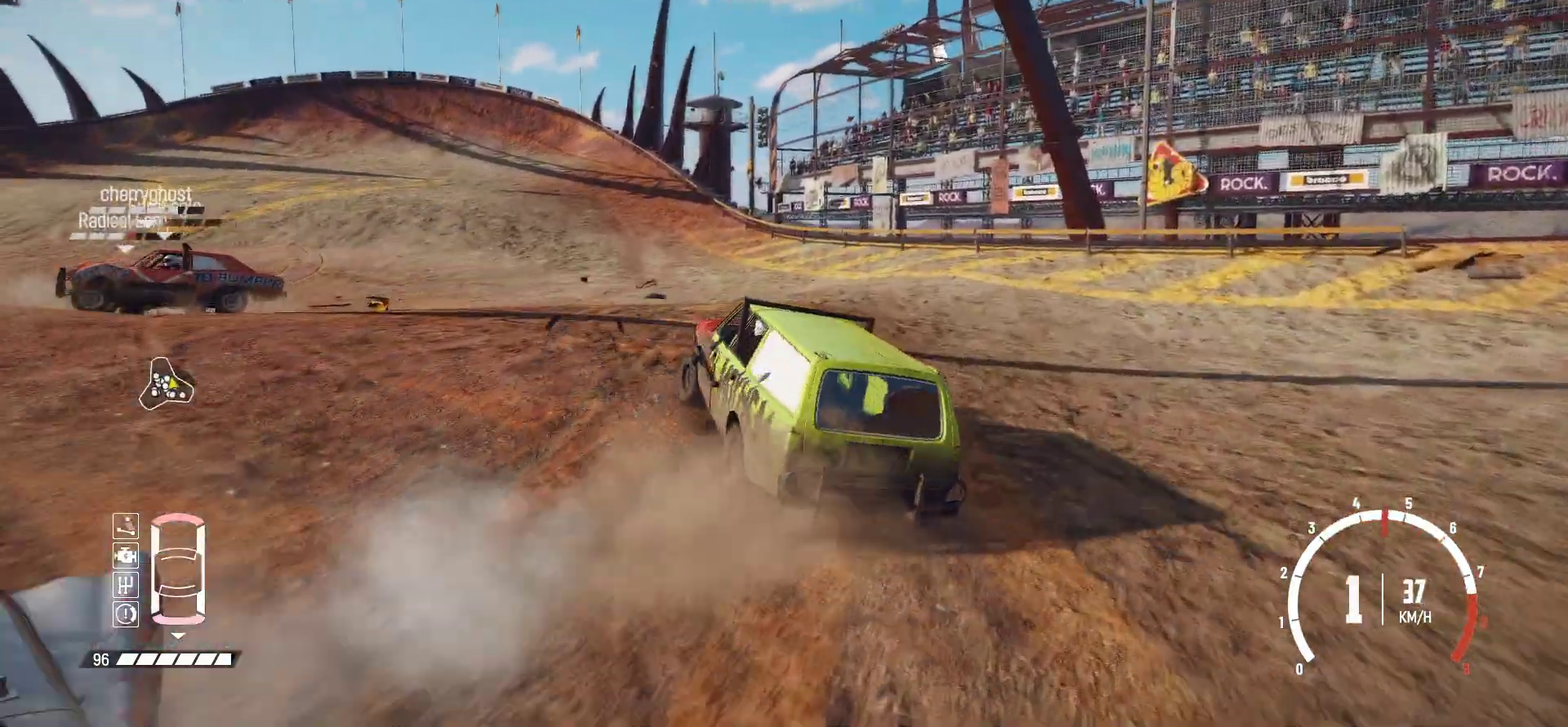
Gameplay with a controller (Xbox layout); each line is a JSON object with the inputs held at the frame after it (dt_ms = milliseconds from this image to that frame). "events" lists button and stick changes between this image and that frame as [ms after this image, input, new state], when the widget could be followed in between. Not read: L3 R3 right_stick.
{"dt_ms": 300, "buttons": ["R2"], "left_stick": "center", "events": [[67, "B", "up"], [167, "R2", "down"], [284, "left_stick", "center"]]}
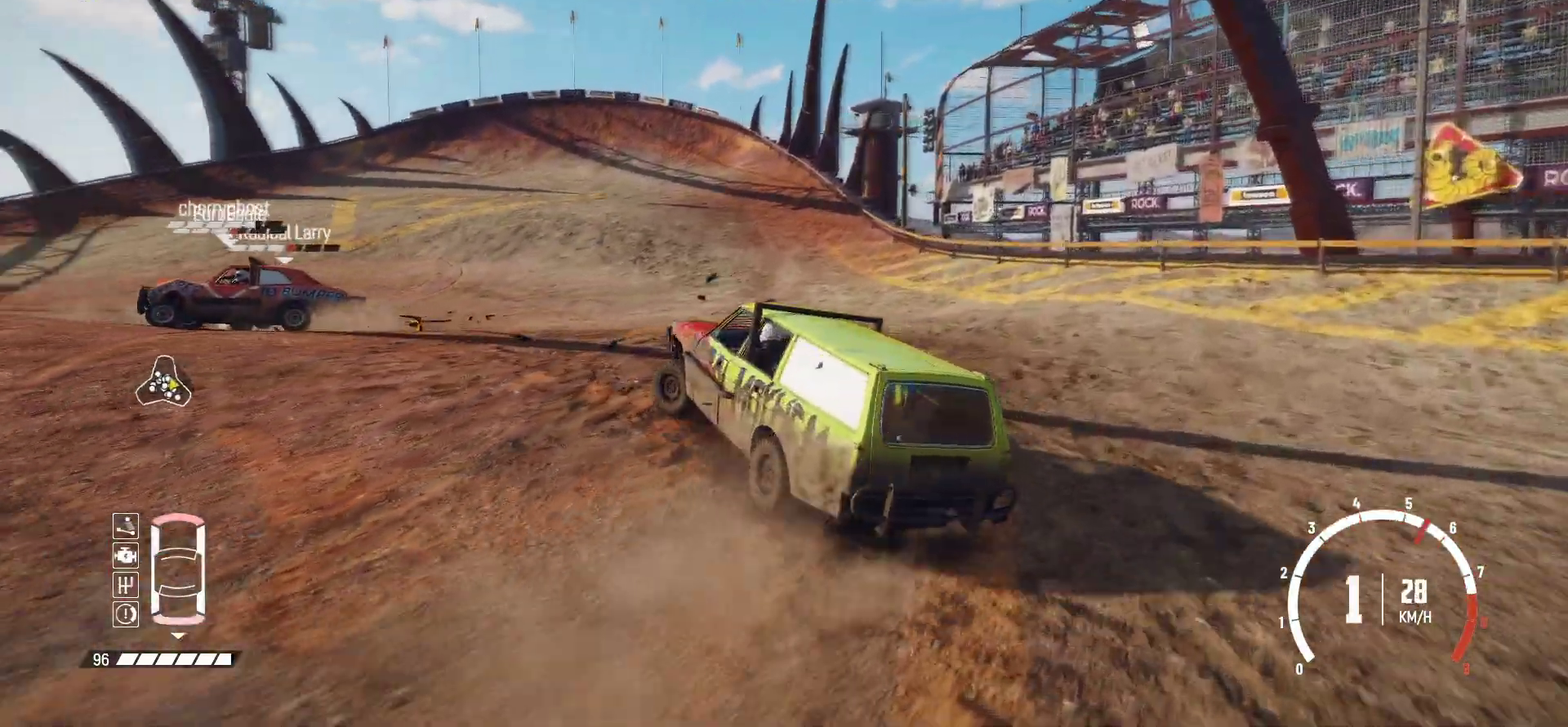
{"dt_ms": 500, "buttons": ["R2"], "left_stick": "right", "events": [[17, "R2", "up"], [67, "R2", "down"], [234, "left_stick", "right"]]}
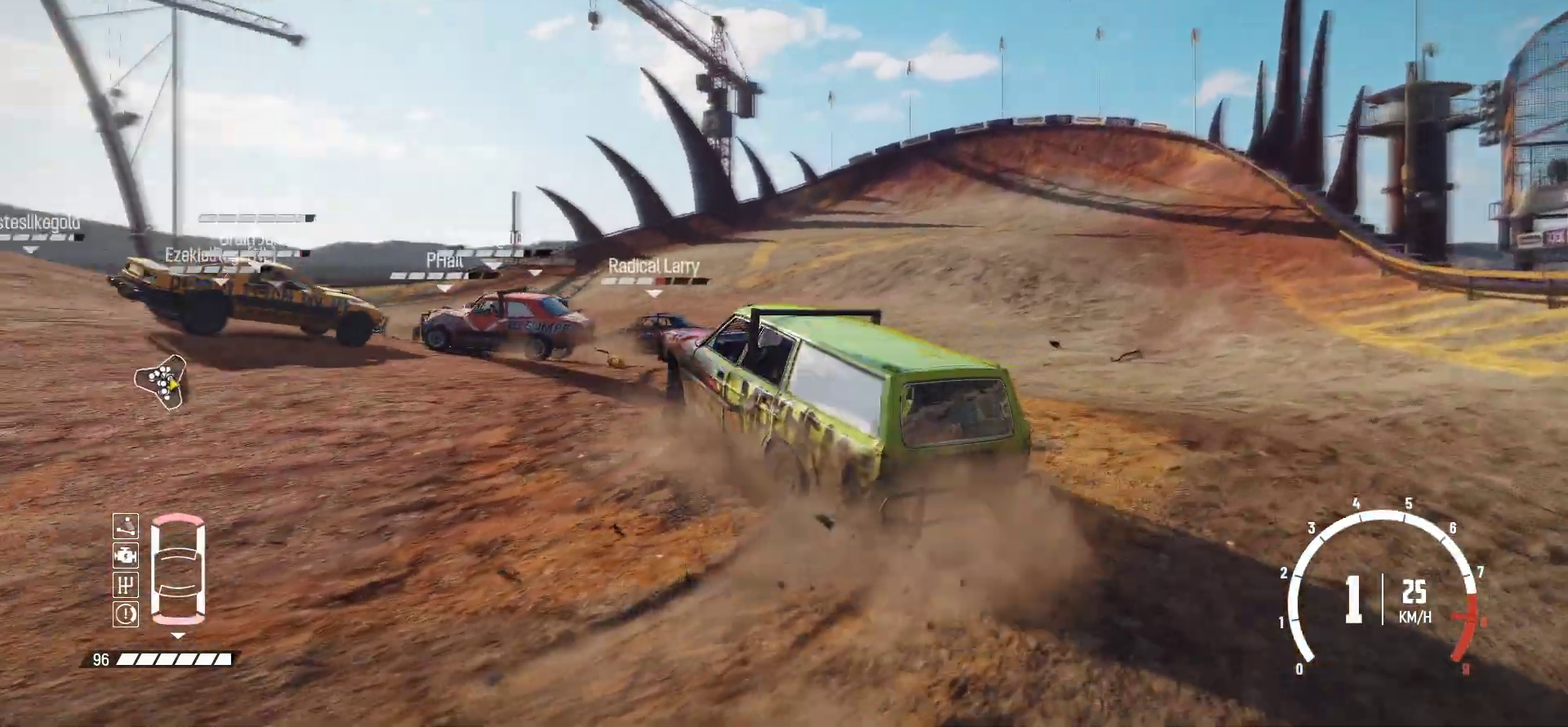
{"dt_ms": 500, "buttons": ["R2"], "left_stick": "right", "events": [[34, "R2", "up"], [84, "R2", "down"], [167, "R2", "up"], [234, "R2", "down"]]}
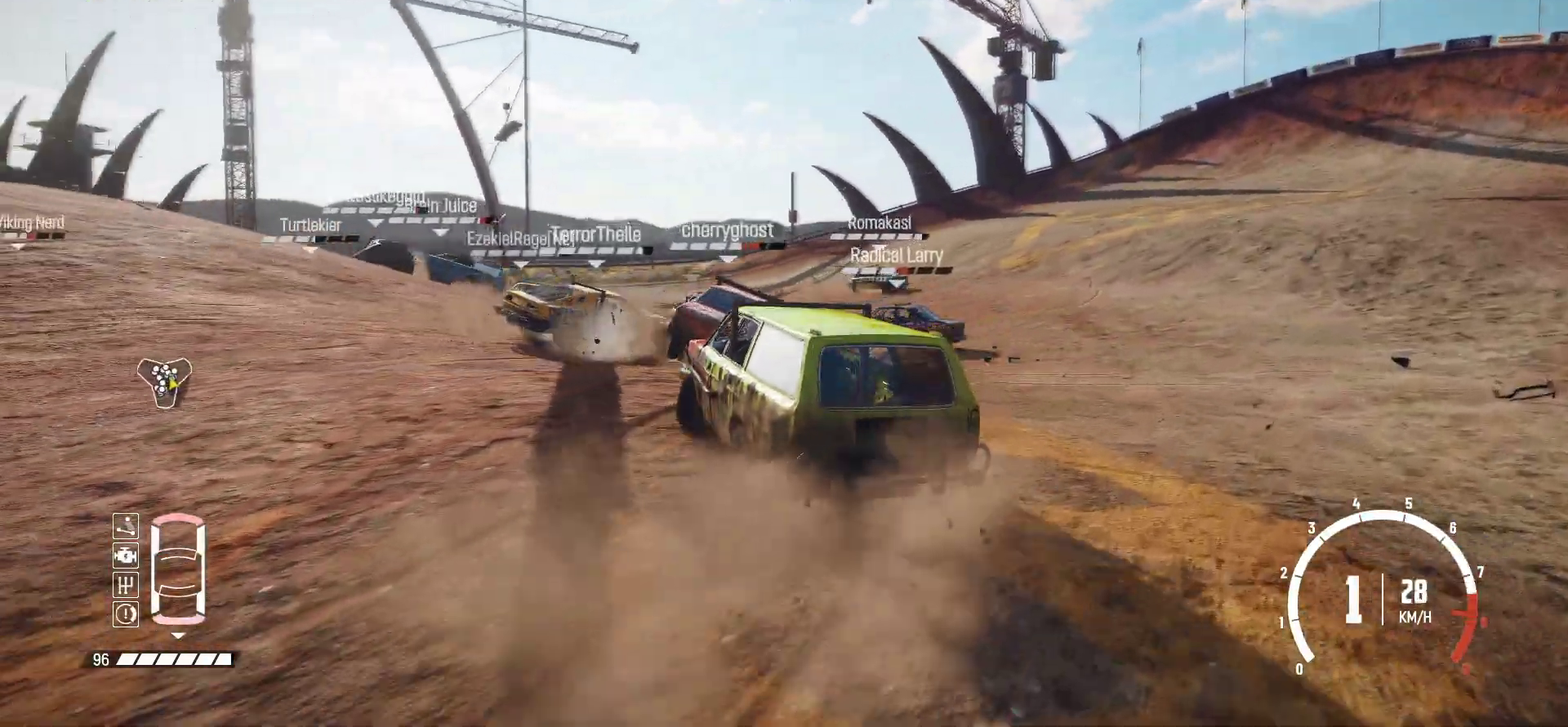
{"dt_ms": 500, "buttons": ["R2"], "left_stick": "left", "events": [[234, "left_stick", "center"], [334, "left_stick", "left"]]}
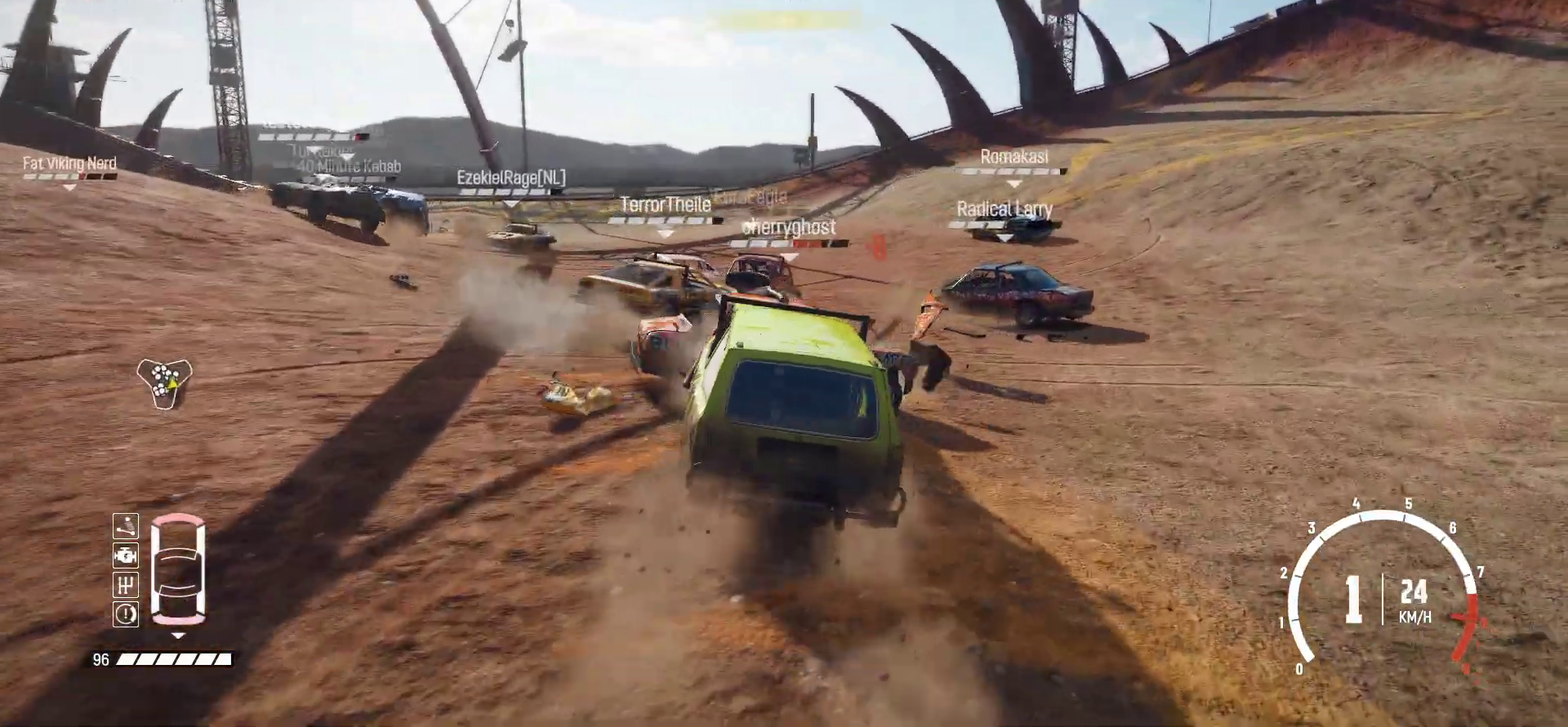
{"dt_ms": 500, "buttons": ["R1", "R2"], "left_stick": "left", "events": [[84, "left_stick", "center"], [184, "left_stick", "left"], [417, "R1", "down"]]}
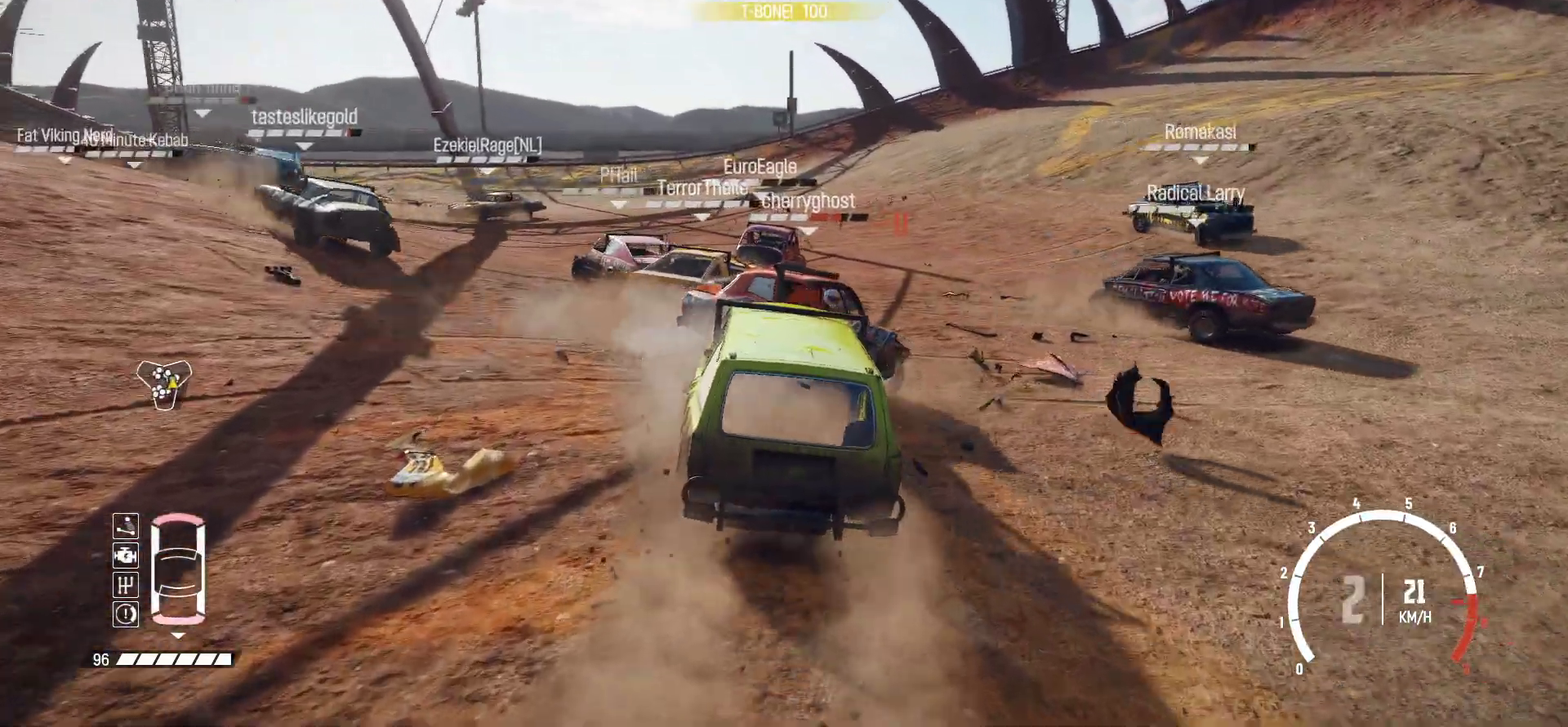
{"dt_ms": 400, "buttons": ["R2"], "left_stick": "left", "events": [[84, "R1", "up"], [317, "left_stick", "center"], [384, "left_stick", "left"]]}
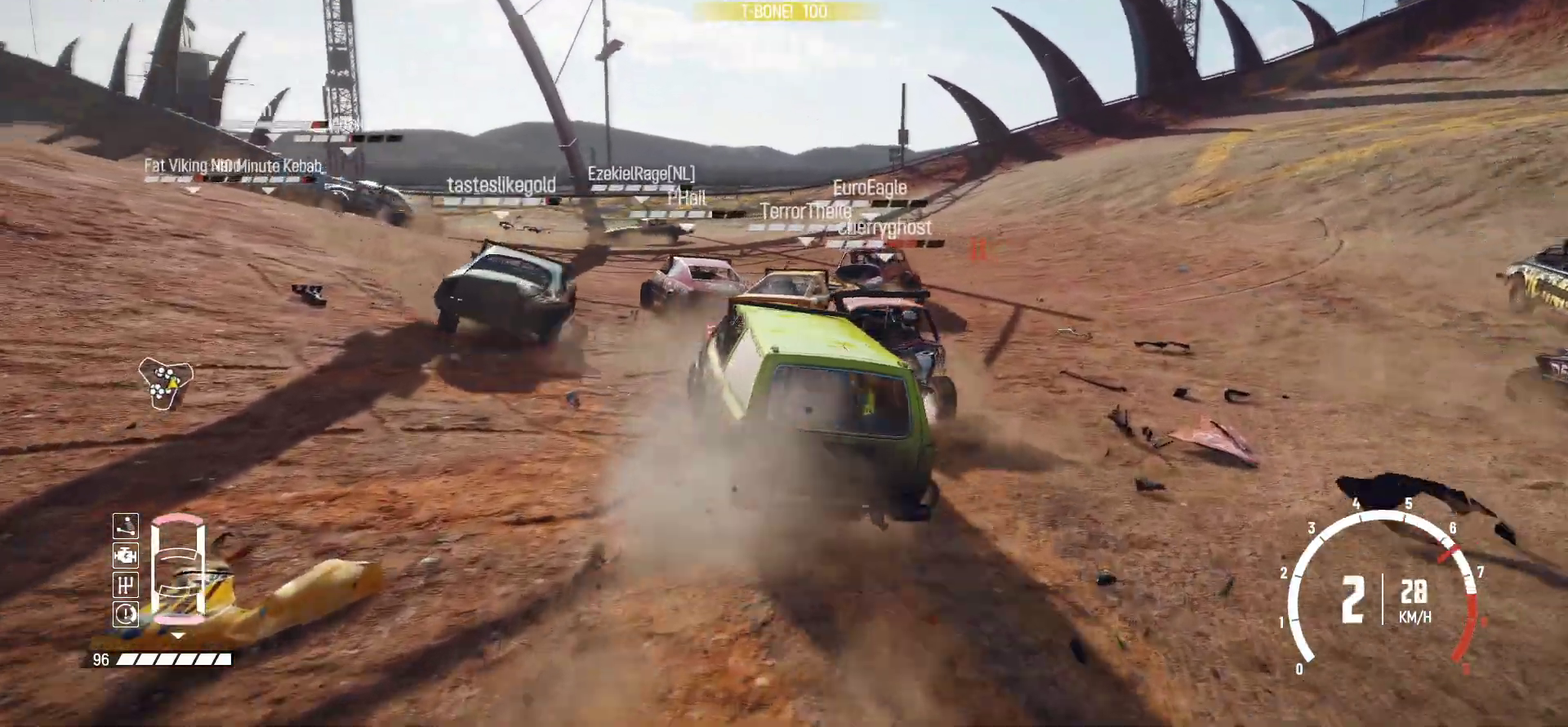
{"dt_ms": 800, "buttons": ["R2"], "left_stick": "left", "events": [[234, "left_stick", "center"], [317, "left_stick", "right"], [634, "R2", "up"], [684, "R2", "down"], [734, "left_stick", "center"], [784, "left_stick", "left"]]}
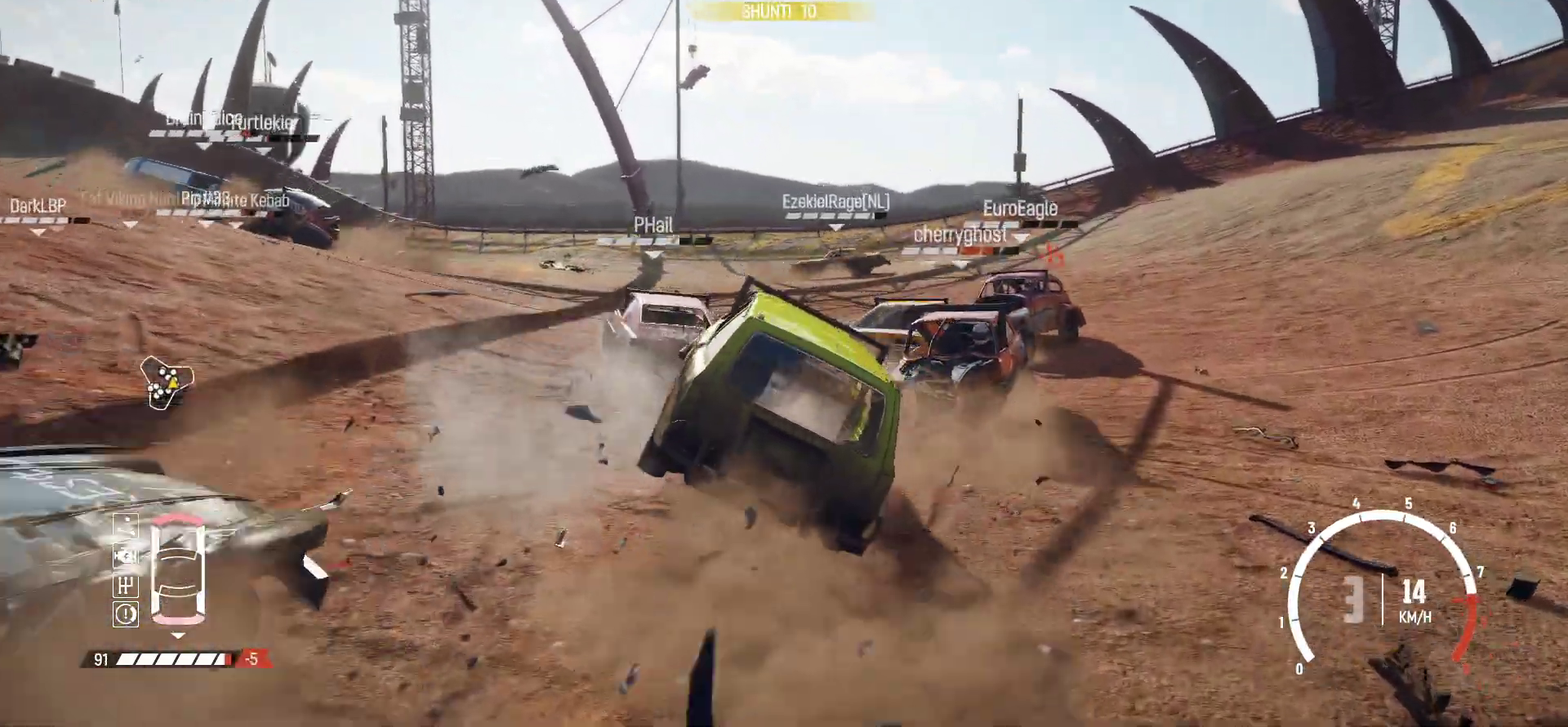
{"dt_ms": 300, "buttons": ["R2"], "left_stick": "left", "events": [[84, "R2", "up"], [134, "R2", "down"]]}
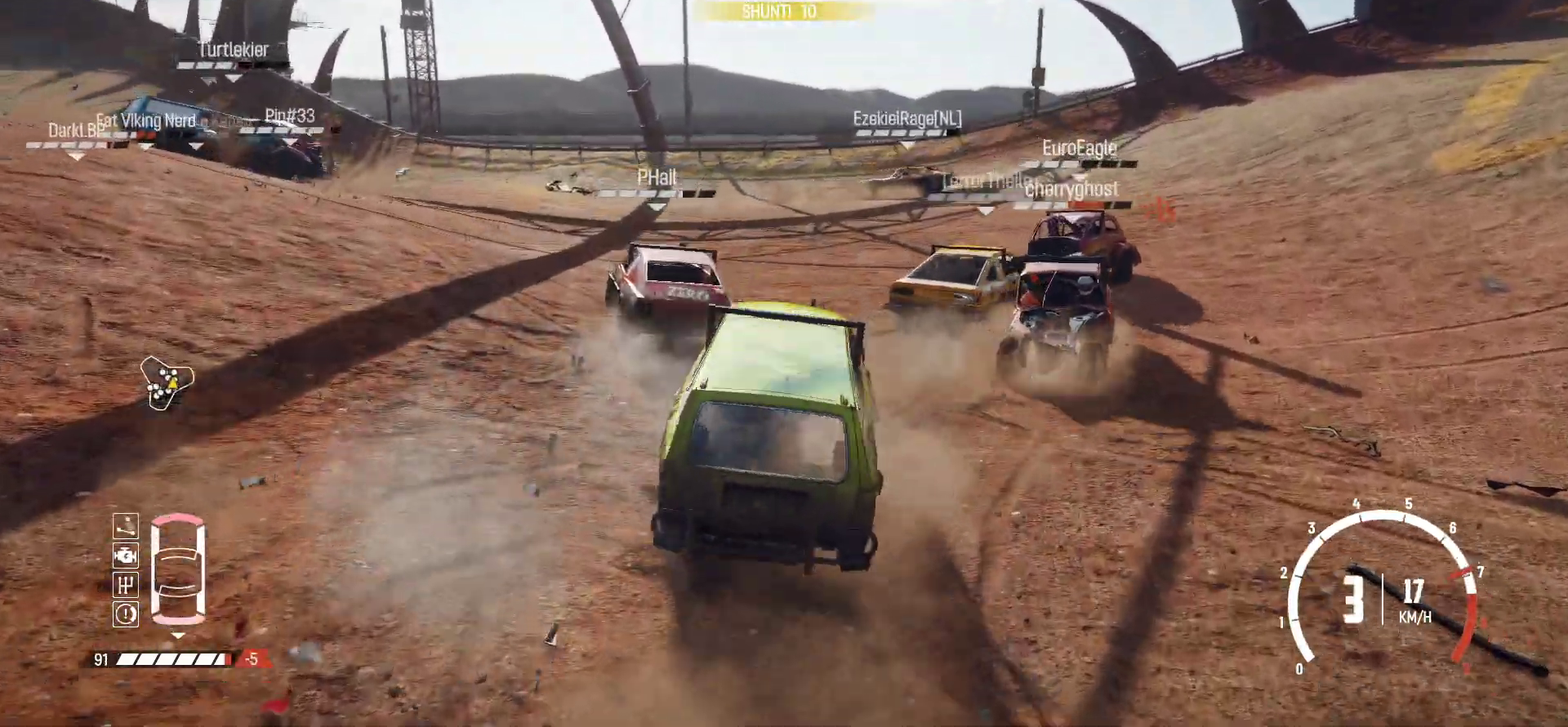
{"dt_ms": 600, "buttons": ["R2"], "left_stick": "right", "events": [[234, "left_stick", "center"], [434, "left_stick", "right"], [534, "R2", "up"], [584, "R2", "down"]]}
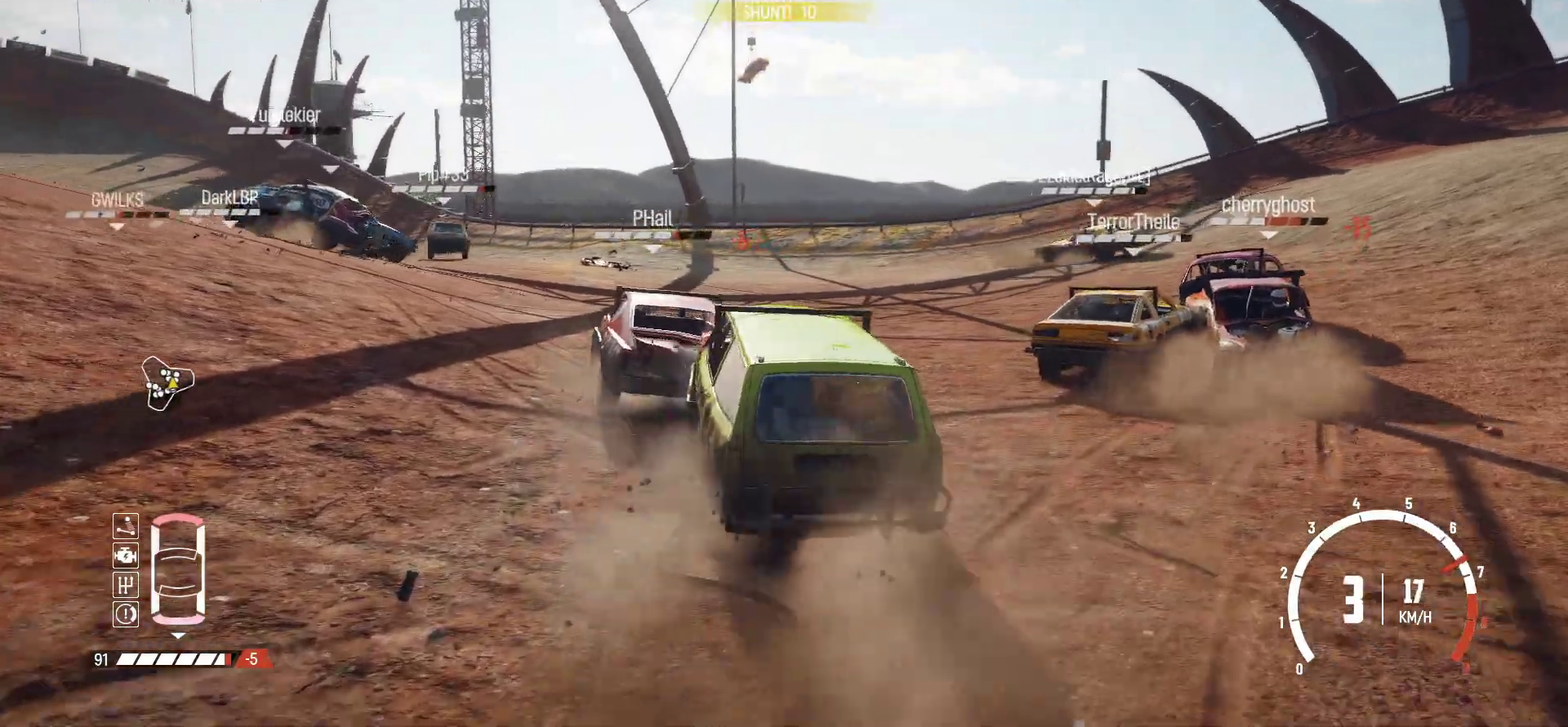
{"dt_ms": 400, "buttons": ["R2"], "left_stick": "right", "events": [[167, "R2", "up"], [217, "R2", "down"]]}
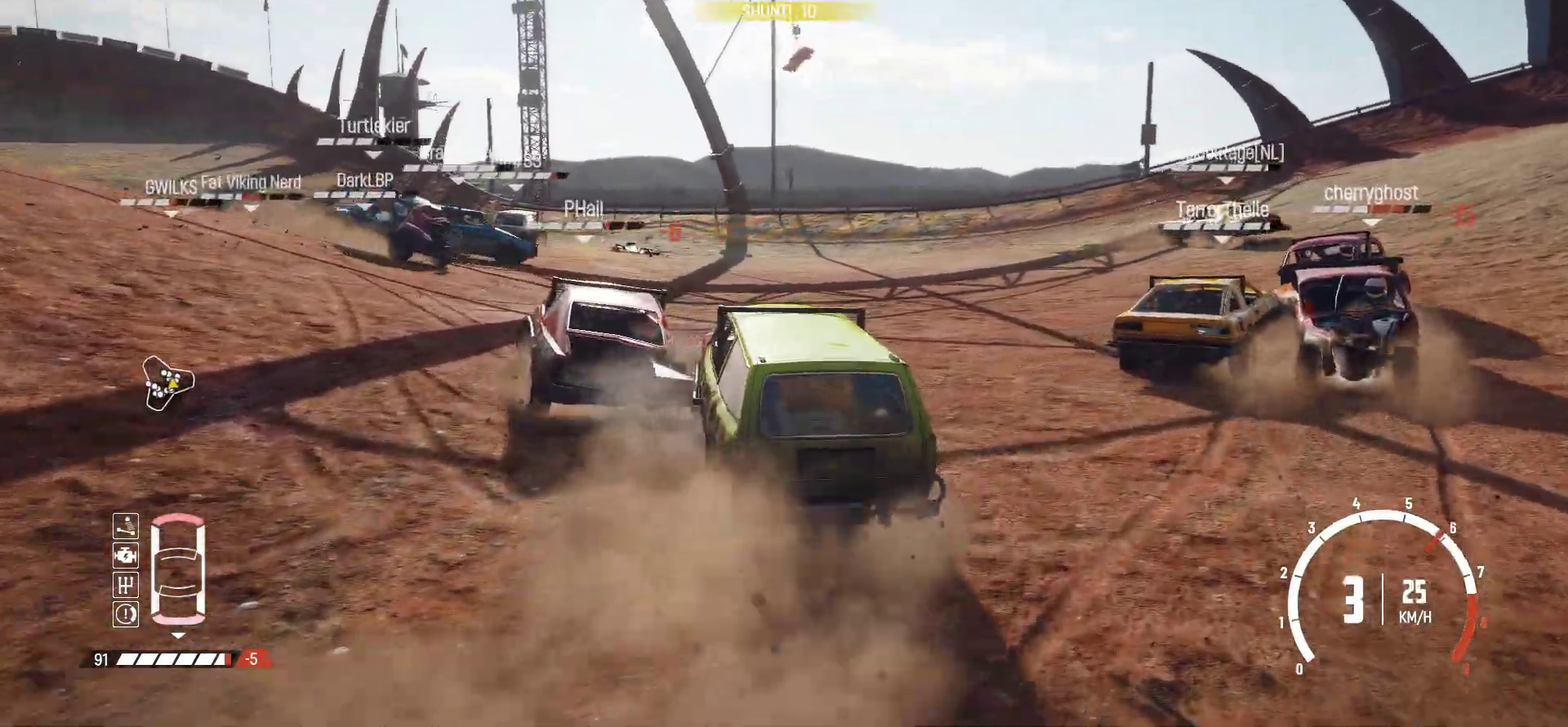
{"dt_ms": 500, "buttons": ["R2"], "left_stick": "center", "events": [[84, "left_stick", "center"], [184, "R2", "up"], [184, "left_stick", "left"], [234, "R2", "down"], [384, "left_stick", "center"]]}
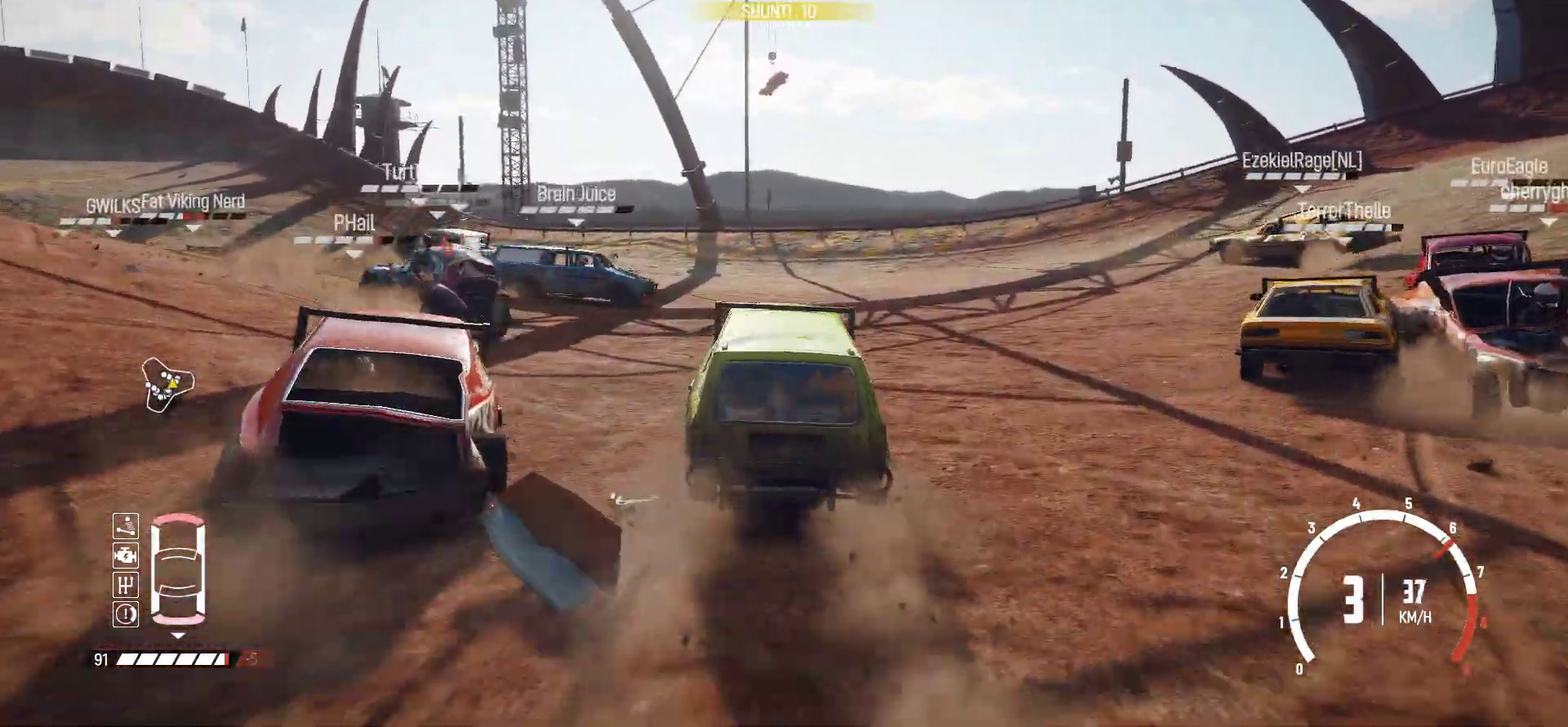
{"dt_ms": 500, "buttons": ["R2"], "left_stick": "right", "events": [[17, "left_stick", "right"]]}
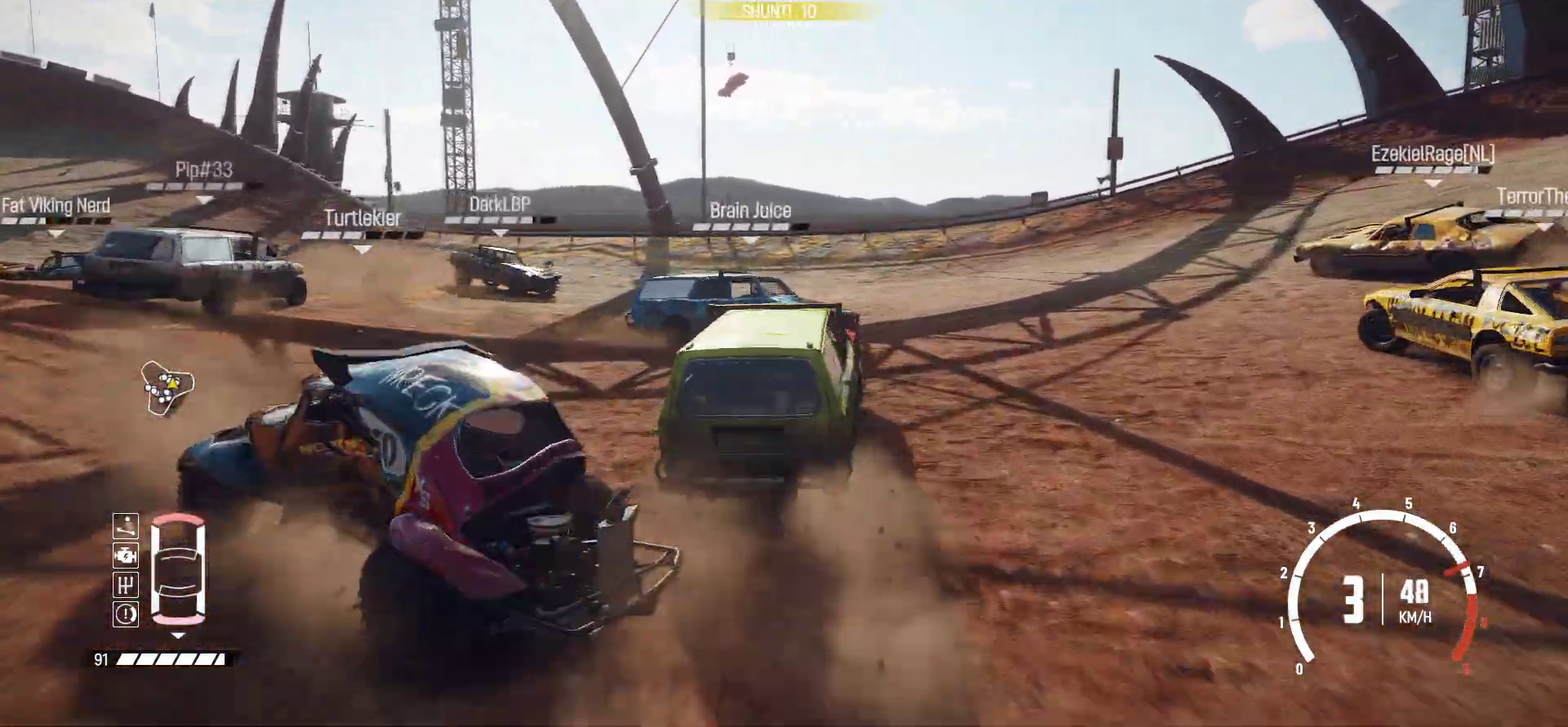
{"dt_ms": 500, "buttons": ["R2"], "left_stick": "center", "events": [[334, "left_stick", "center"]]}
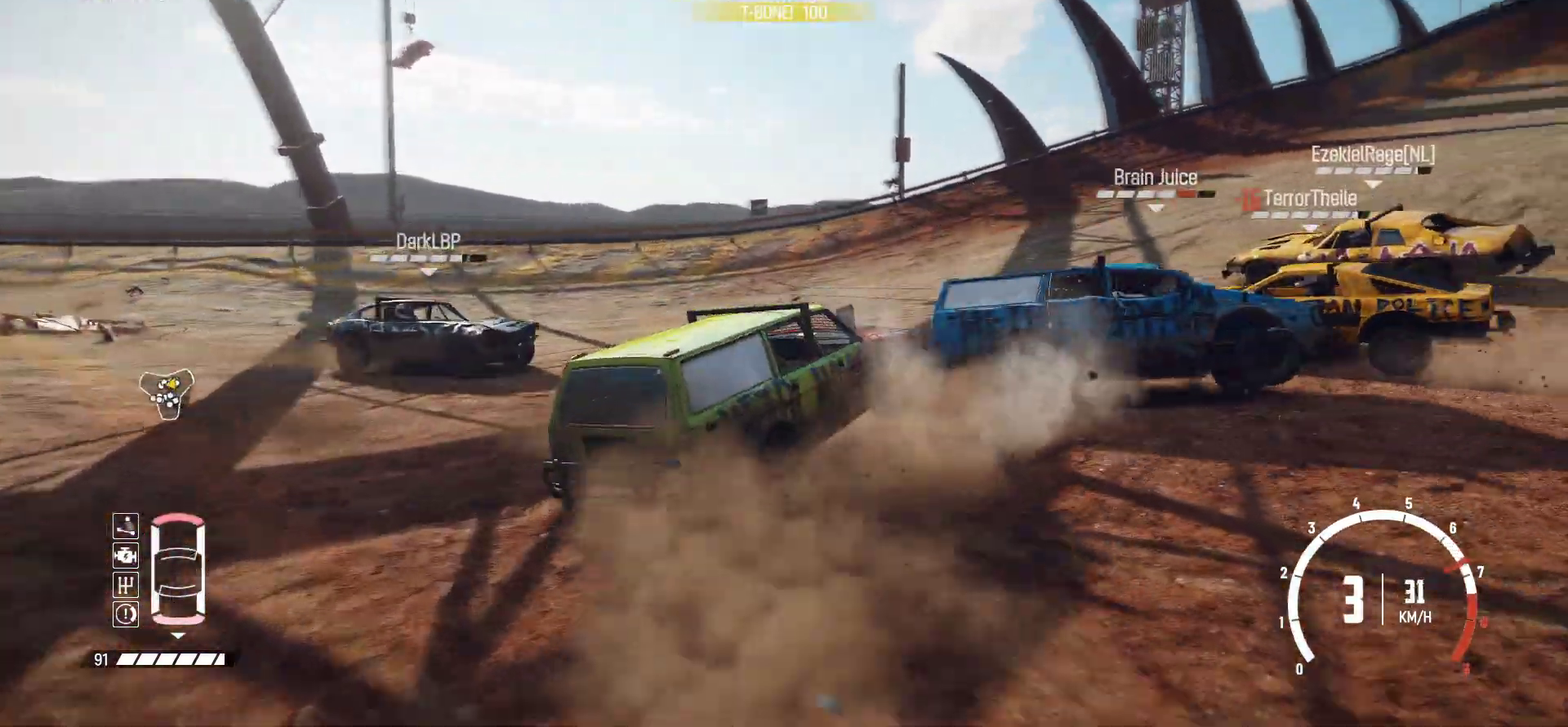
{"dt_ms": 400, "buttons": ["R2"], "left_stick": "left", "events": [[117, "R2", "up"], [167, "left_stick", "left"], [184, "R2", "down"]]}
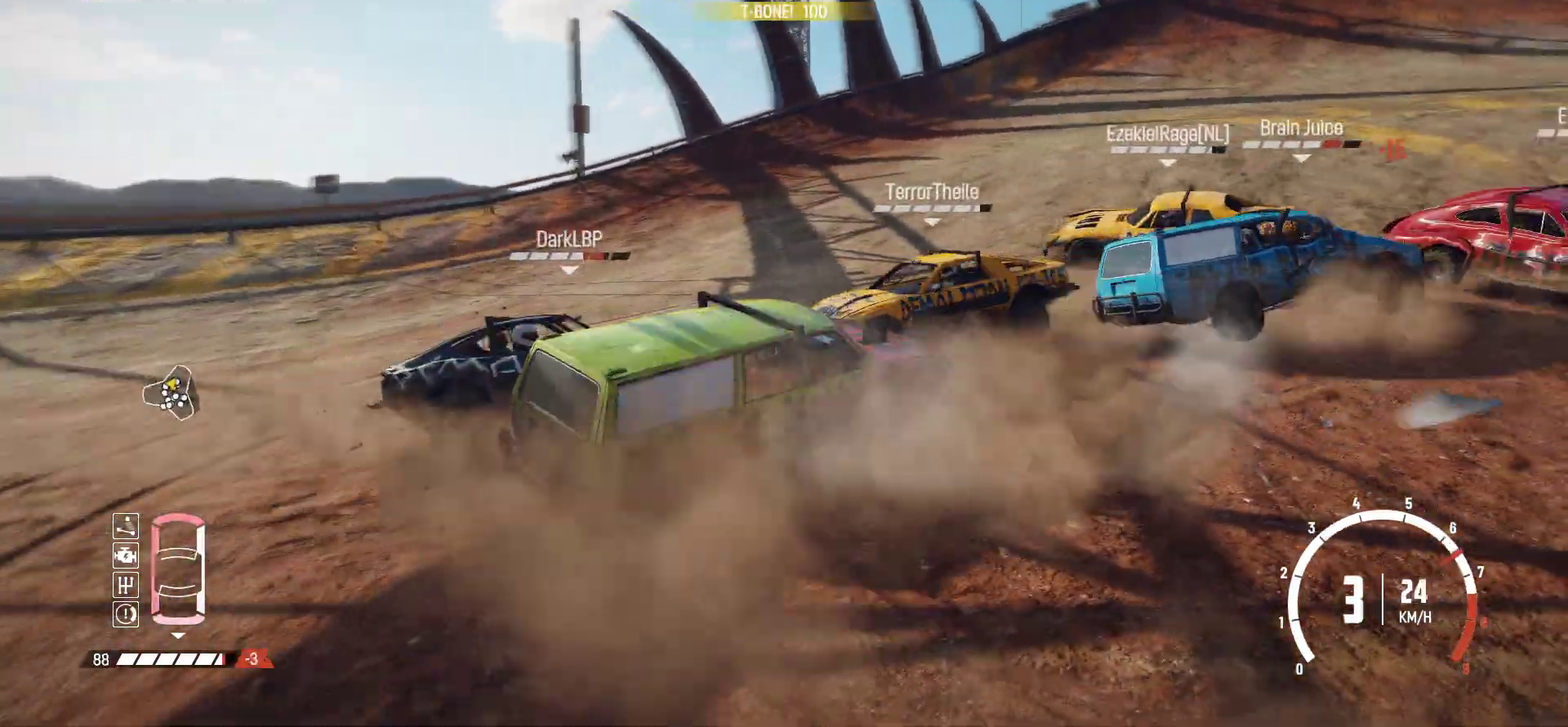
{"dt_ms": 800, "buttons": ["R2"], "left_stick": "left", "events": [[217, "R2", "up"], [267, "R2", "down"], [417, "left_stick", "center"], [634, "left_stick", "left"]]}
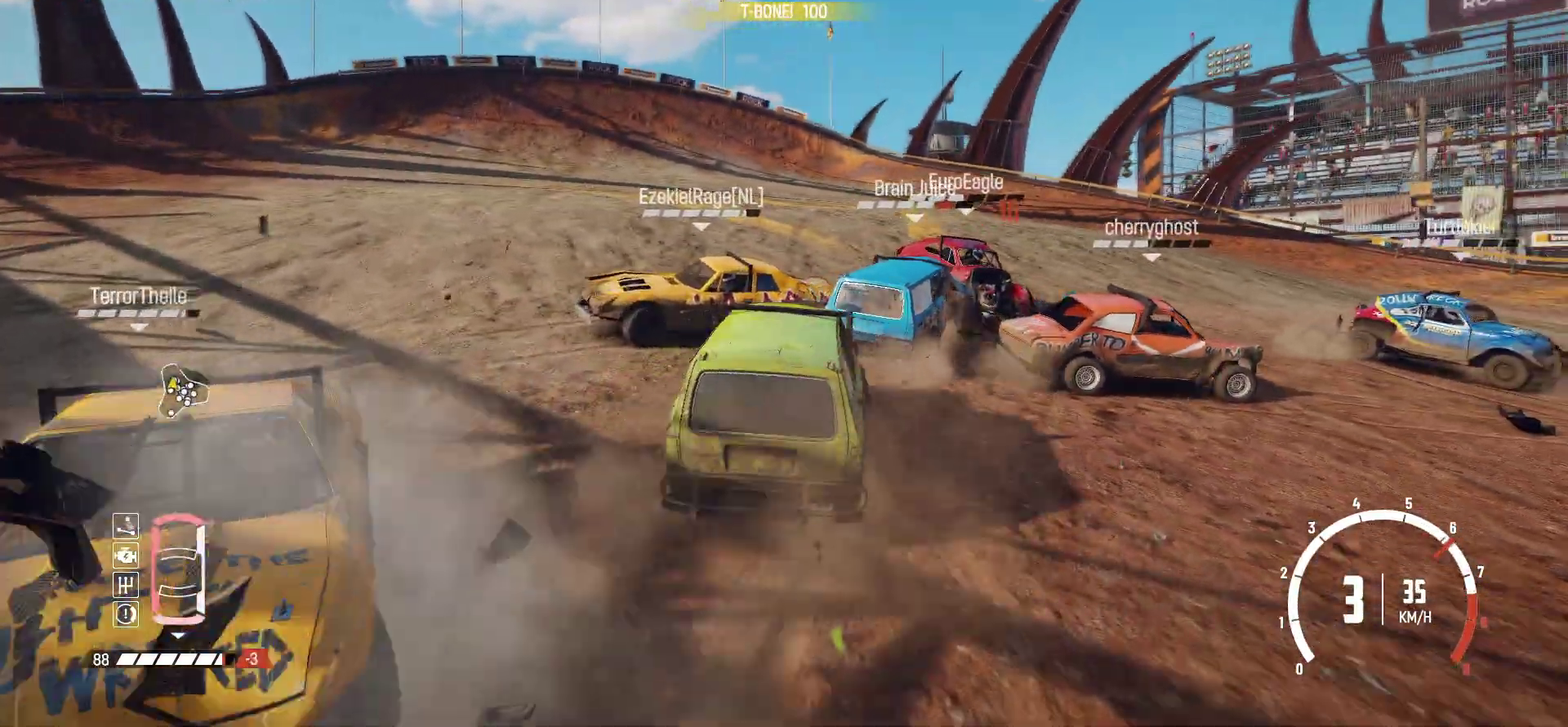
{"dt_ms": 300, "buttons": ["R2"], "left_stick": "left", "events": [[84, "left_stick", "center"], [284, "left_stick", "left"]]}
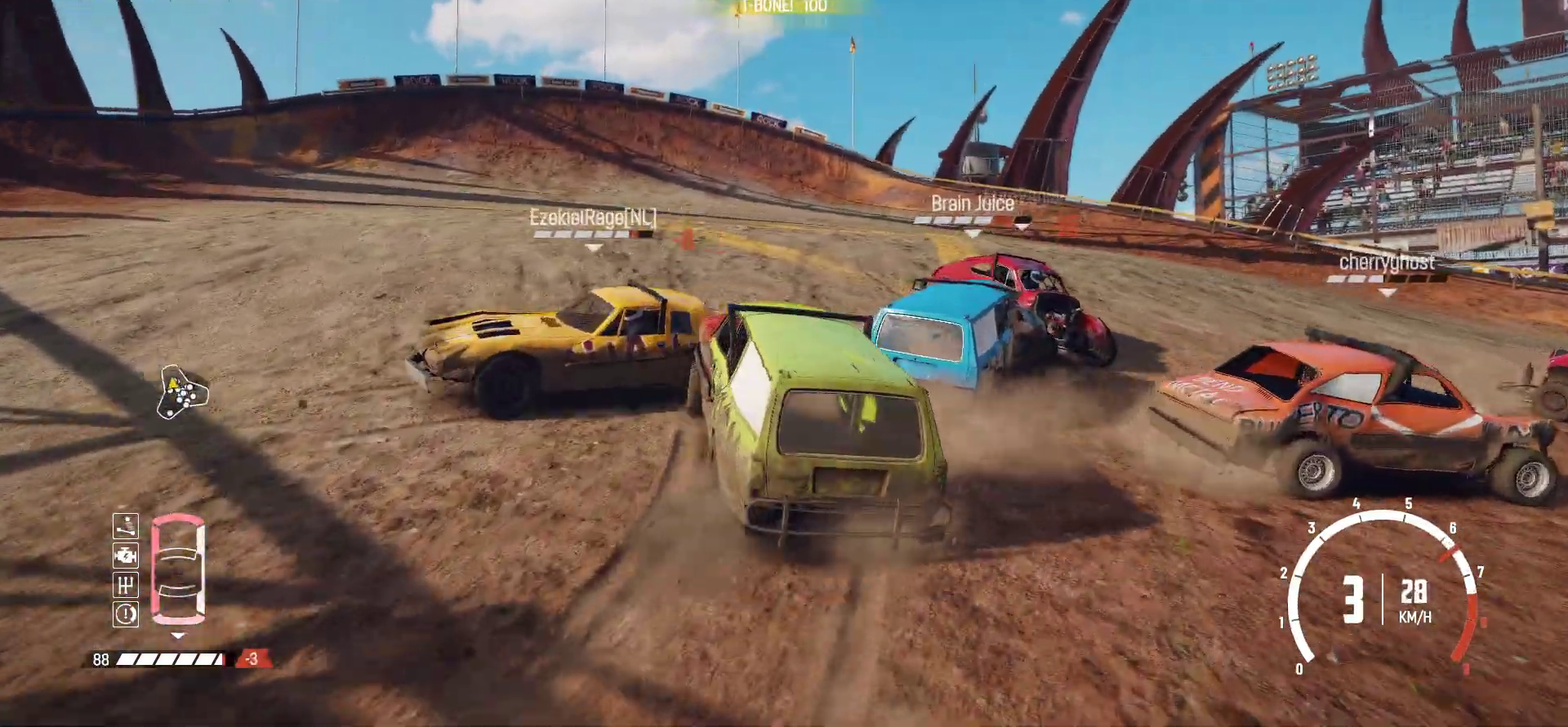
{"dt_ms": 700, "buttons": ["B"], "left_stick": "left", "events": [[167, "R2", "up"], [167, "left_stick", "center"], [217, "R2", "down"], [234, "left_stick", "left"], [467, "R2", "up"], [617, "B", "down"]]}
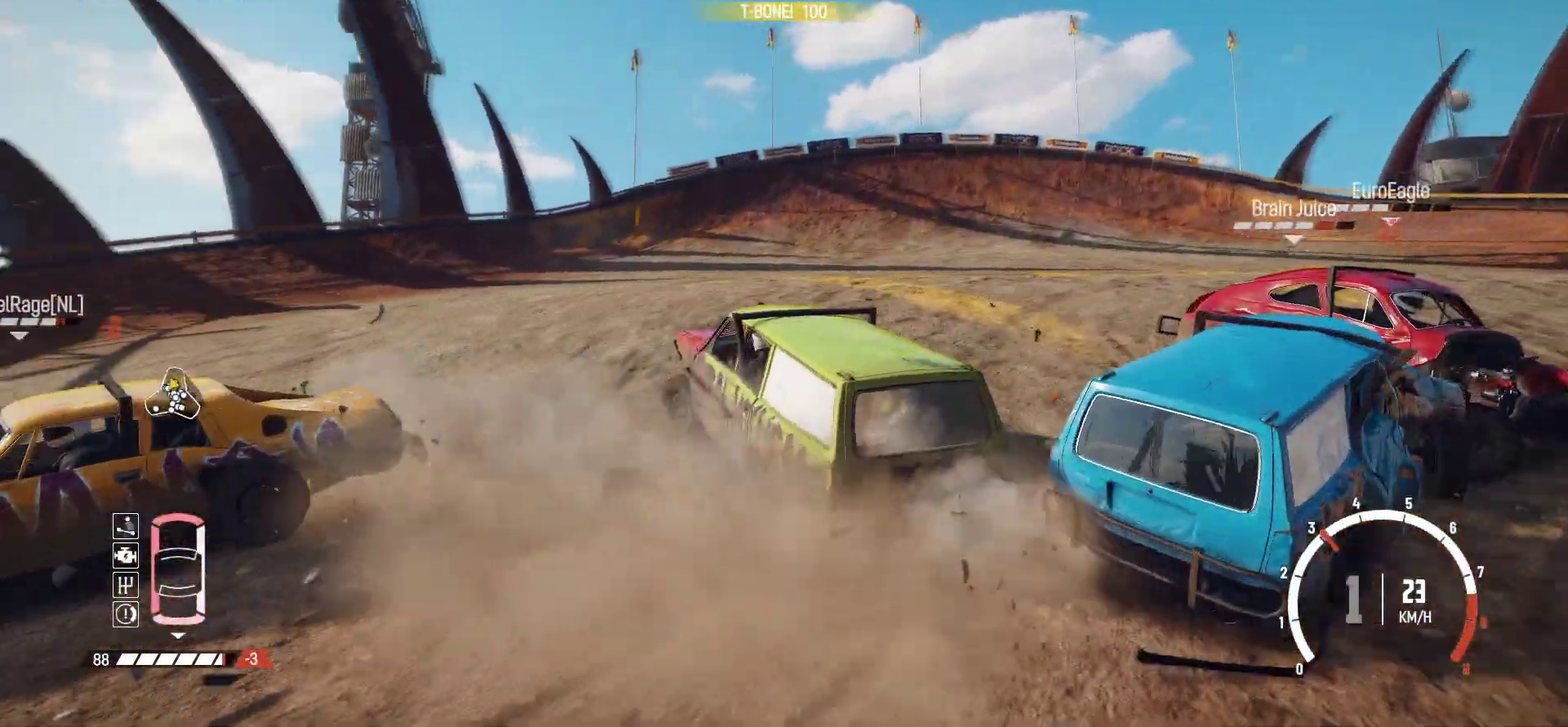
{"dt_ms": 300, "buttons": ["R2"], "left_stick": "left", "events": [[184, "R2", "down"], [217, "B", "up"]]}
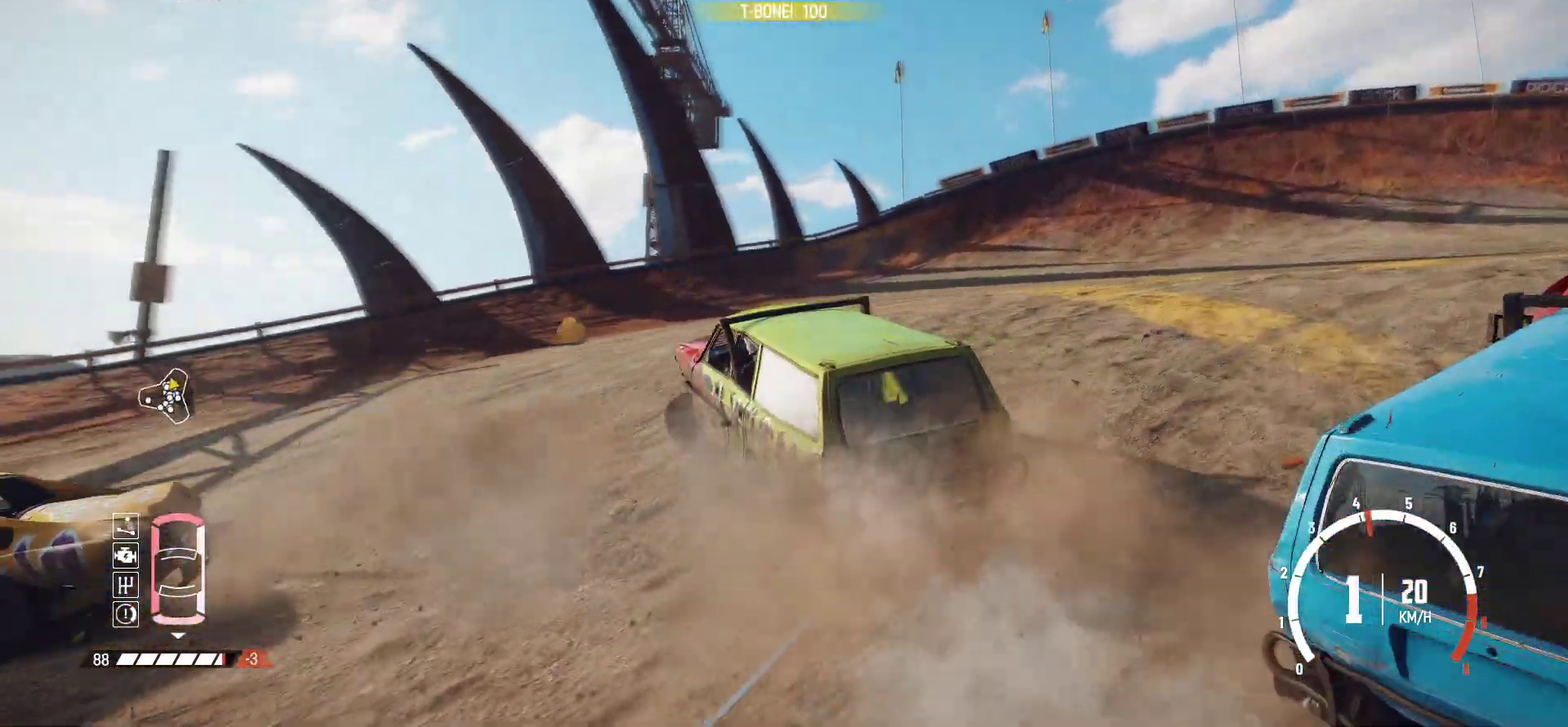
{"dt_ms": 700, "buttons": ["R2"], "left_stick": "left", "events": [[184, "R2", "up"], [284, "R2", "down"], [334, "R2", "up"], [467, "R2", "down"], [534, "R2", "up"], [617, "R2", "down"]]}
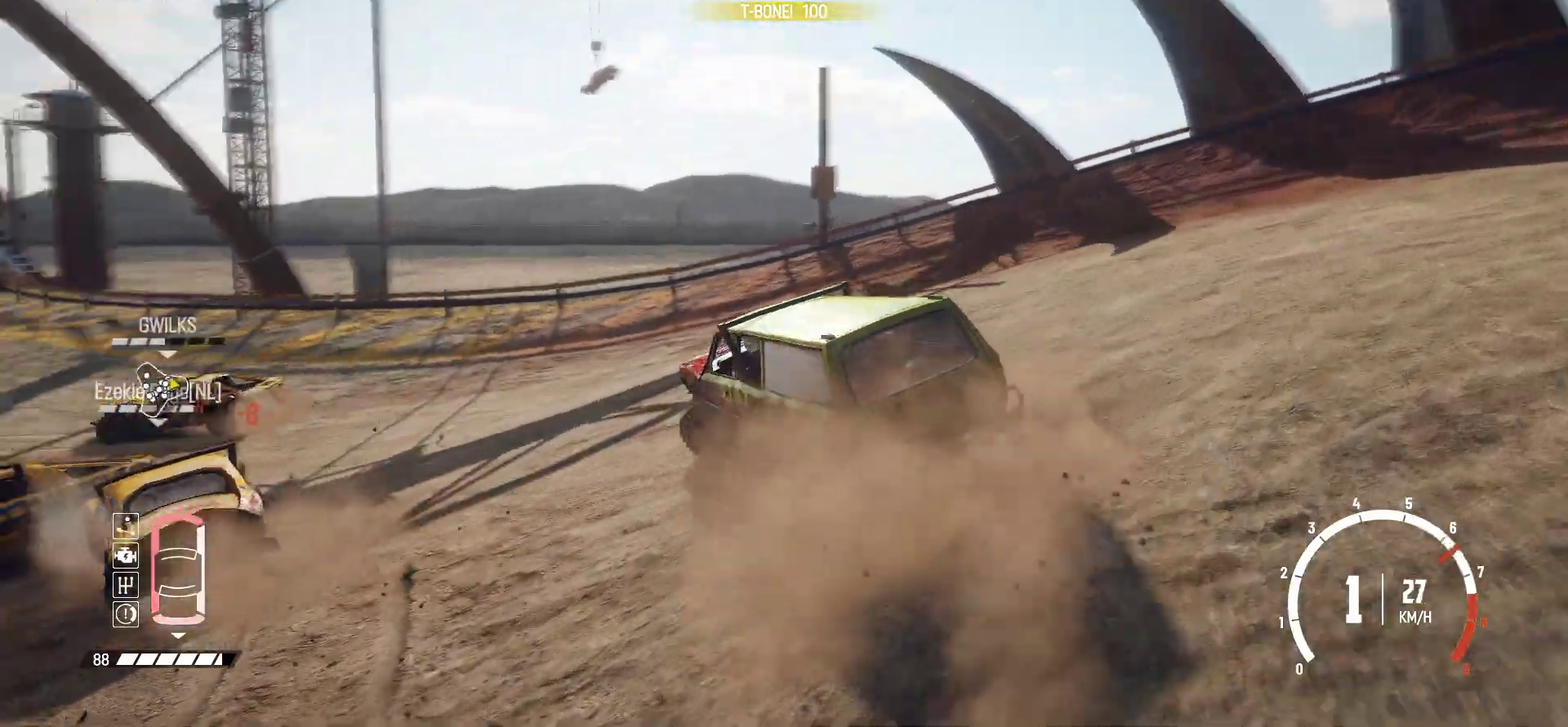
{"dt_ms": 300, "buttons": [], "left_stick": "center", "events": [[17, "R2", "up"], [117, "R2", "down"], [184, "R2", "up"], [284, "left_stick", "center"]]}
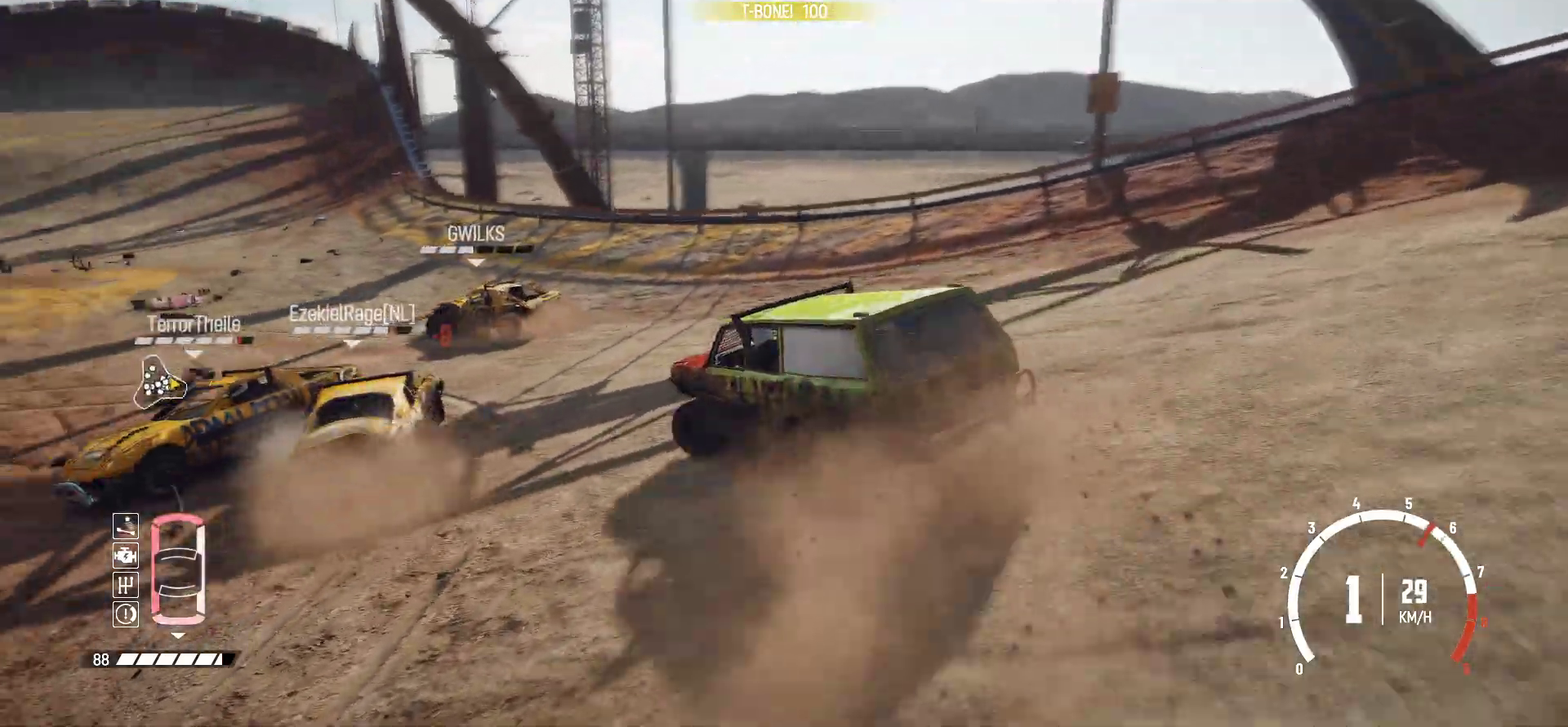
{"dt_ms": 500, "buttons": ["R2"], "left_stick": "right", "events": [[84, "left_stick", "right"], [134, "R2", "down"], [284, "left_stick", "center"], [334, "left_stick", "right"]]}
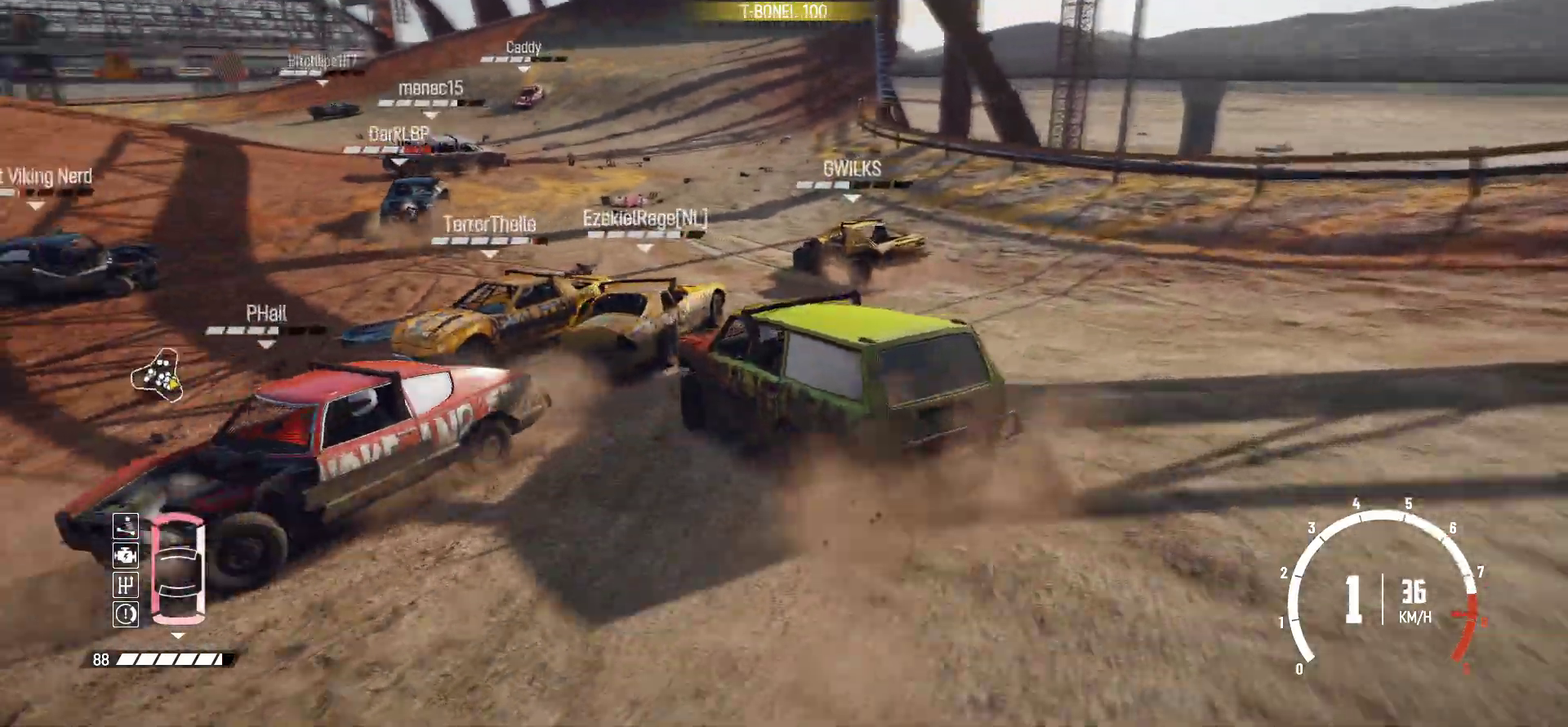
{"dt_ms": 500, "buttons": ["R2"], "left_stick": "center", "events": [[317, "left_stick", "center"]]}
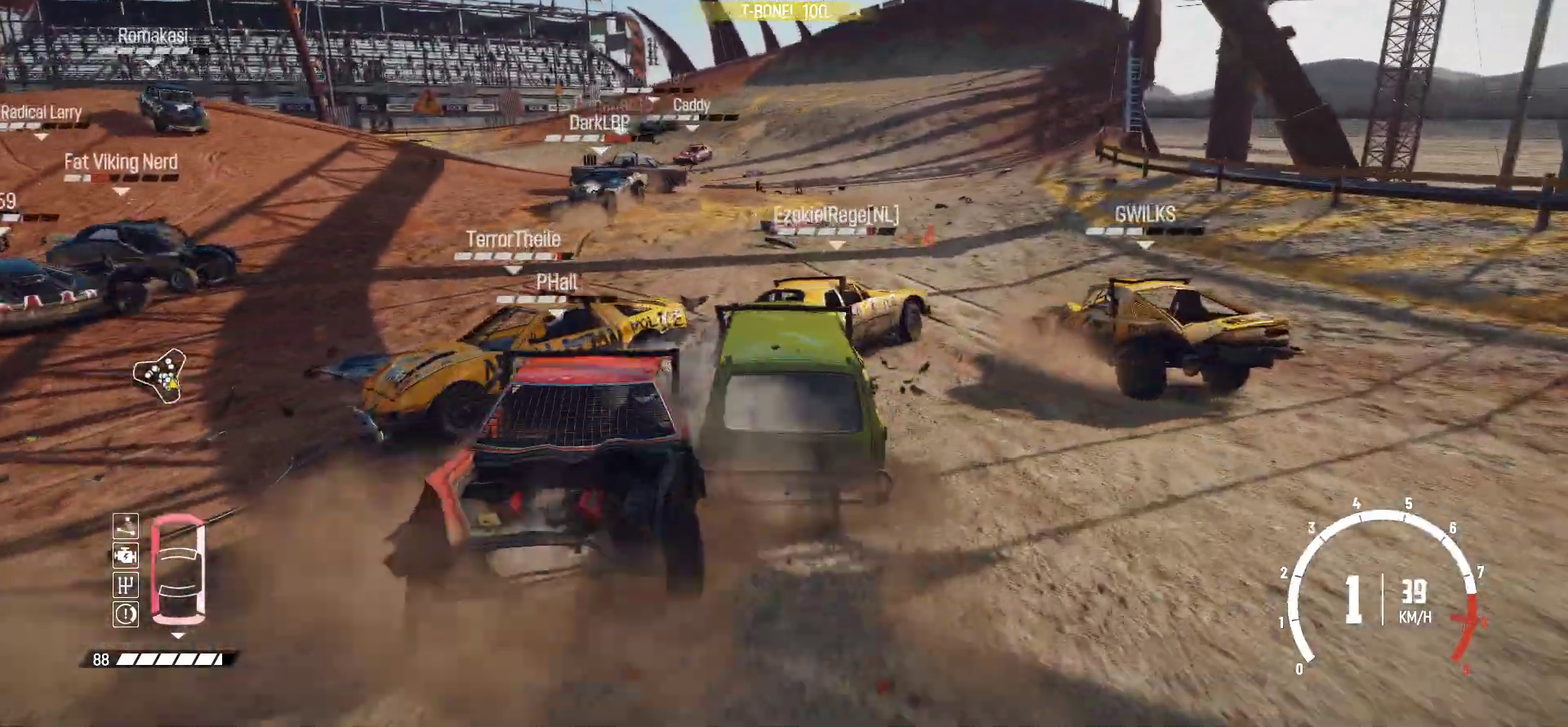
{"dt_ms": 400, "buttons": ["R2"], "left_stick": "left", "events": [[334, "left_stick", "left"]]}
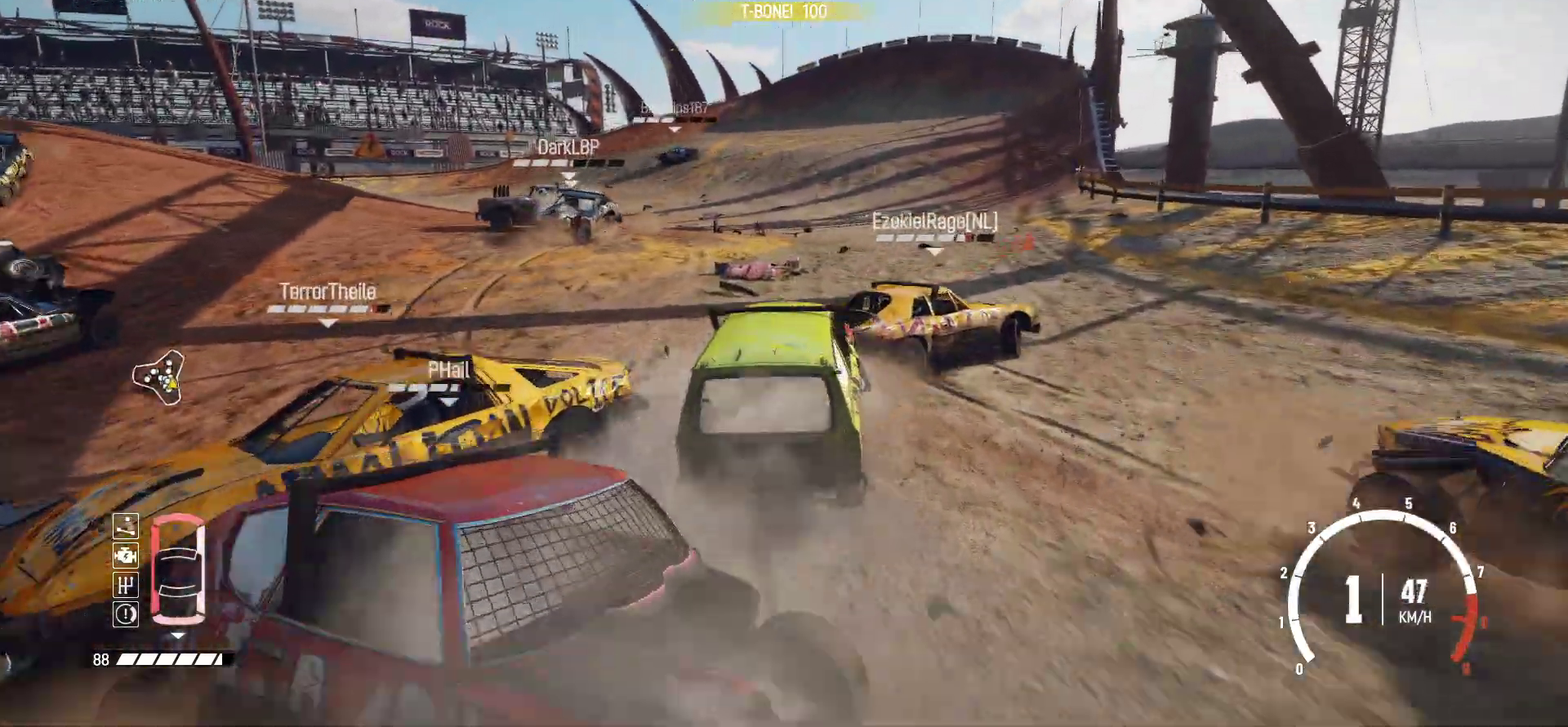
{"dt_ms": 600, "buttons": ["R2"], "left_stick": "left", "events": [[334, "R2", "up"], [534, "R2", "down"]]}
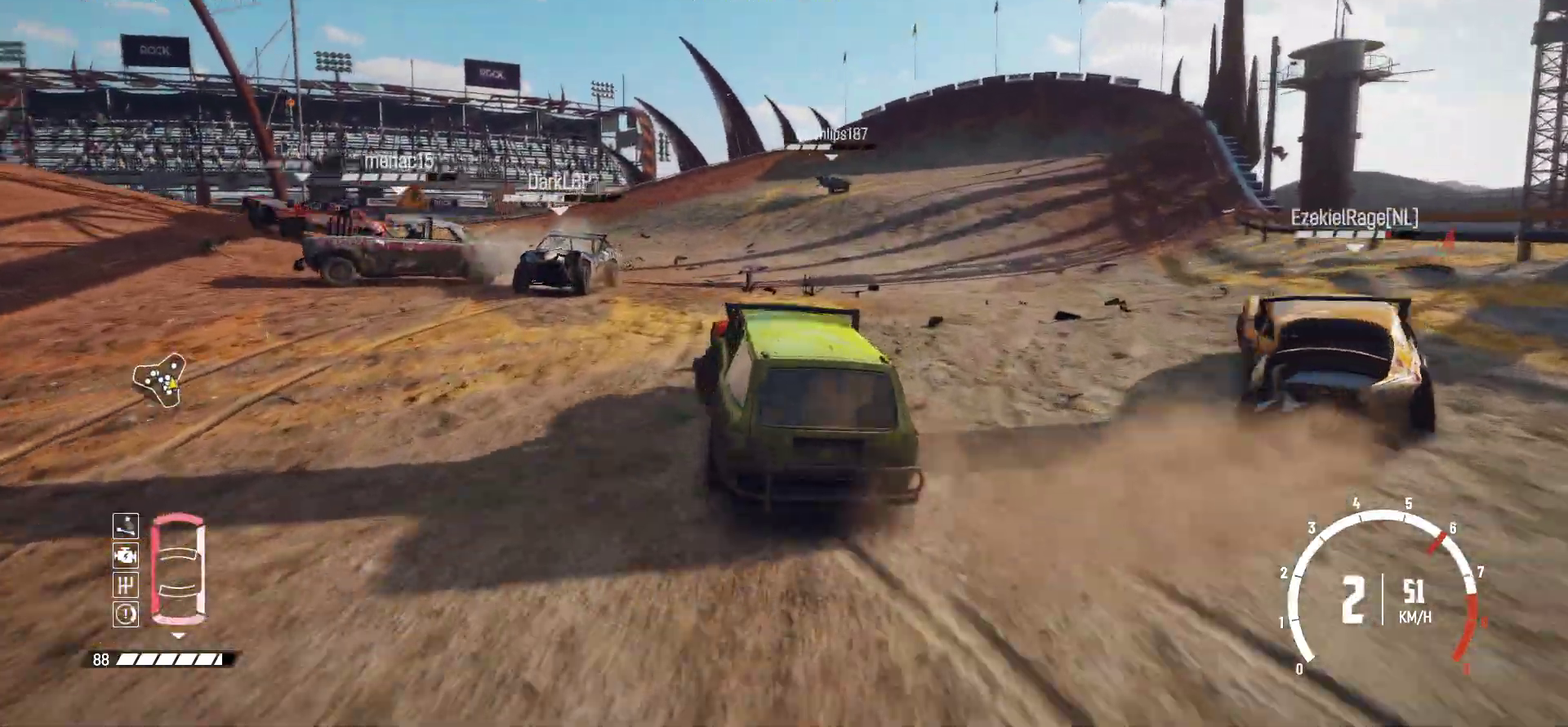
{"dt_ms": 300, "buttons": ["R2"], "left_stick": "left", "events": [[84, "R2", "up"], [167, "R2", "down"]]}
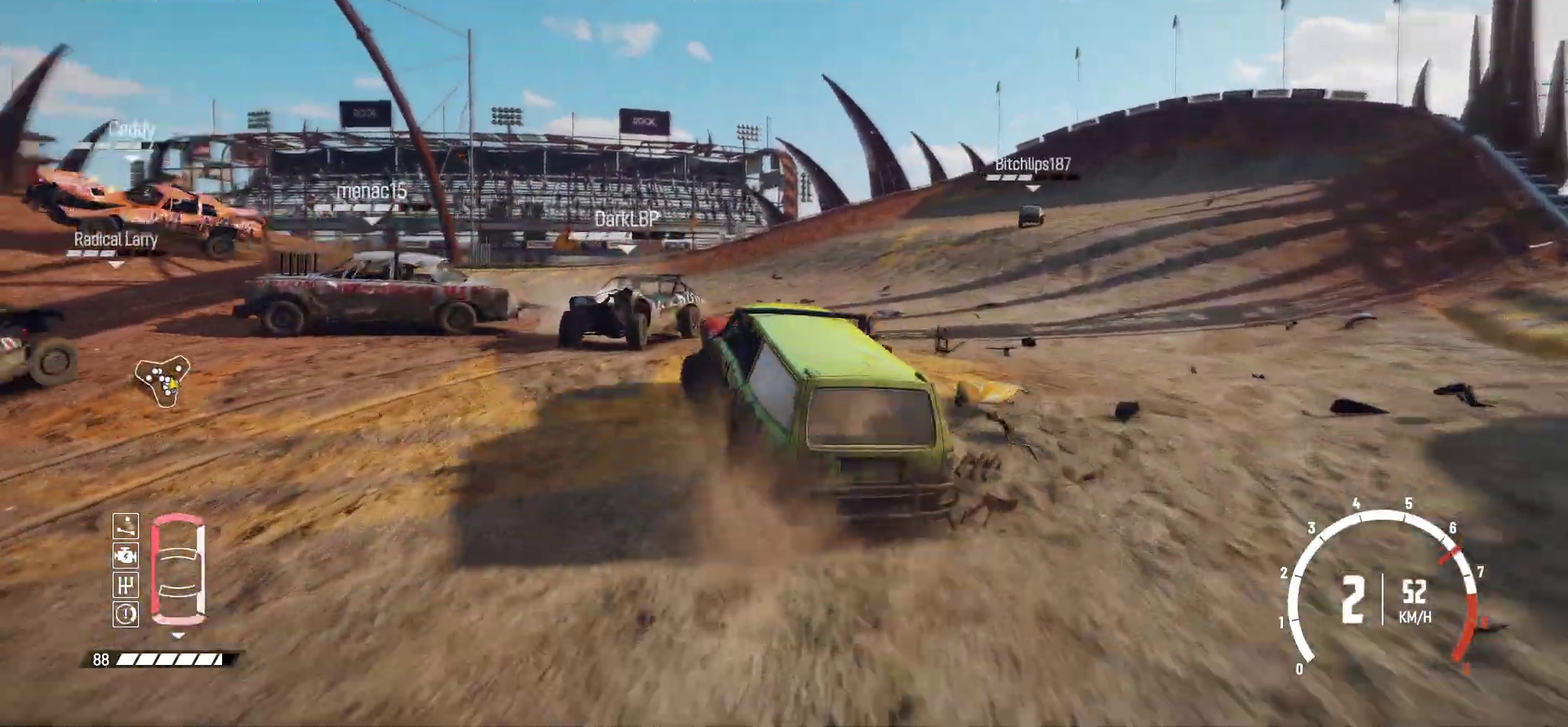
{"dt_ms": 900, "buttons": ["R2"], "left_stick": "left", "events": [[234, "left_stick", "center"], [317, "left_stick", "right"], [484, "R2", "up"], [567, "R2", "down"], [684, "R2", "up"], [684, "left_stick", "center"], [767, "R2", "down"], [884, "left_stick", "left"]]}
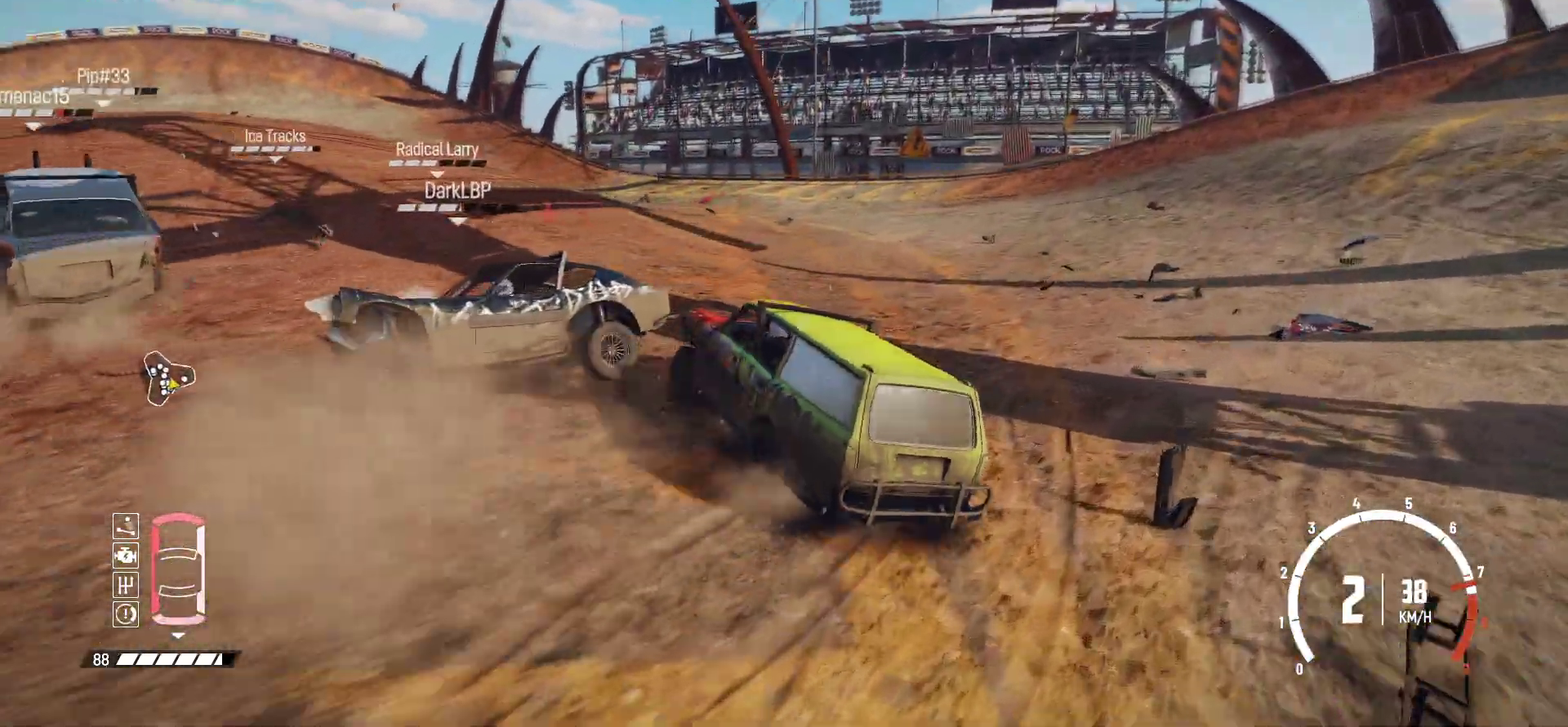
{"dt_ms": 300, "buttons": [], "left_stick": "center"}
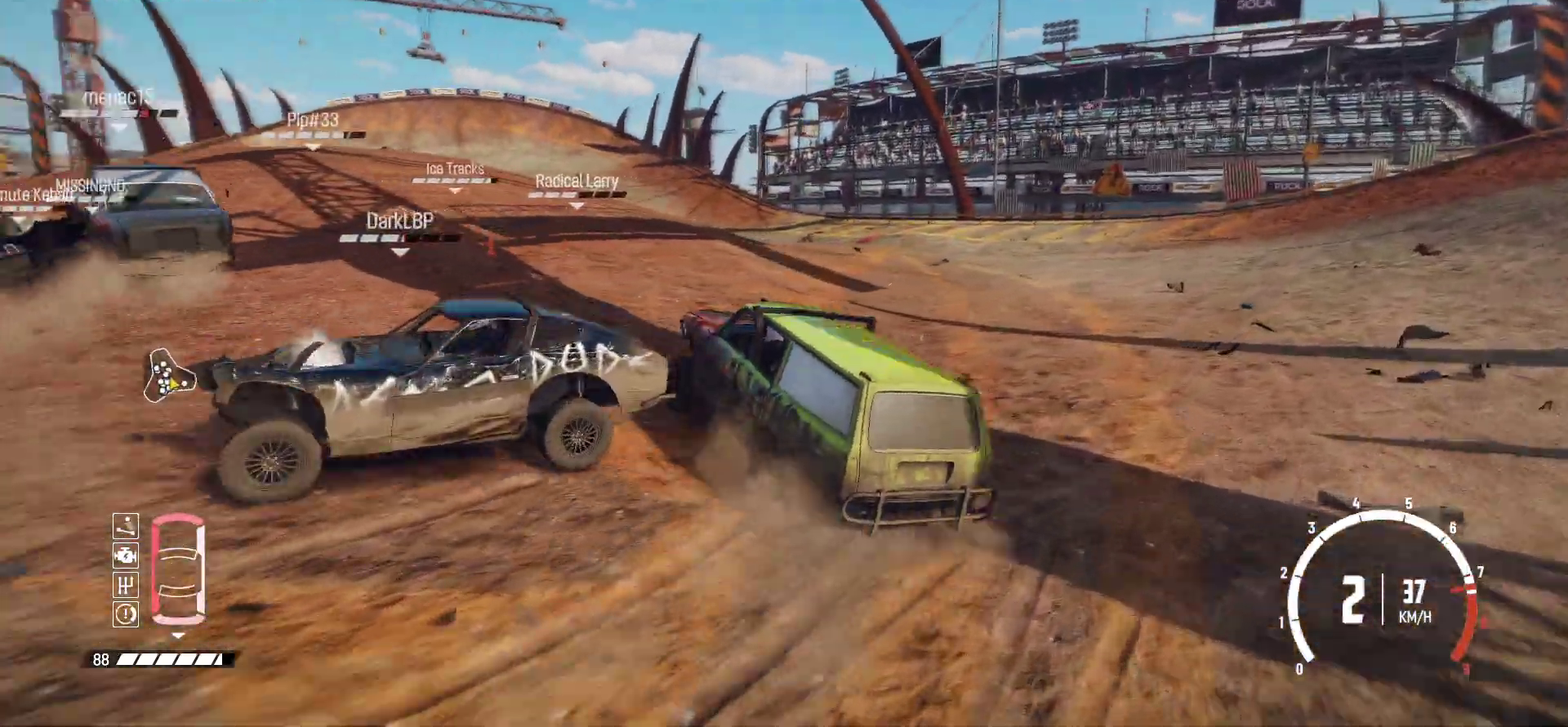
{"dt_ms": 500, "buttons": ["R2"], "left_stick": "right"}
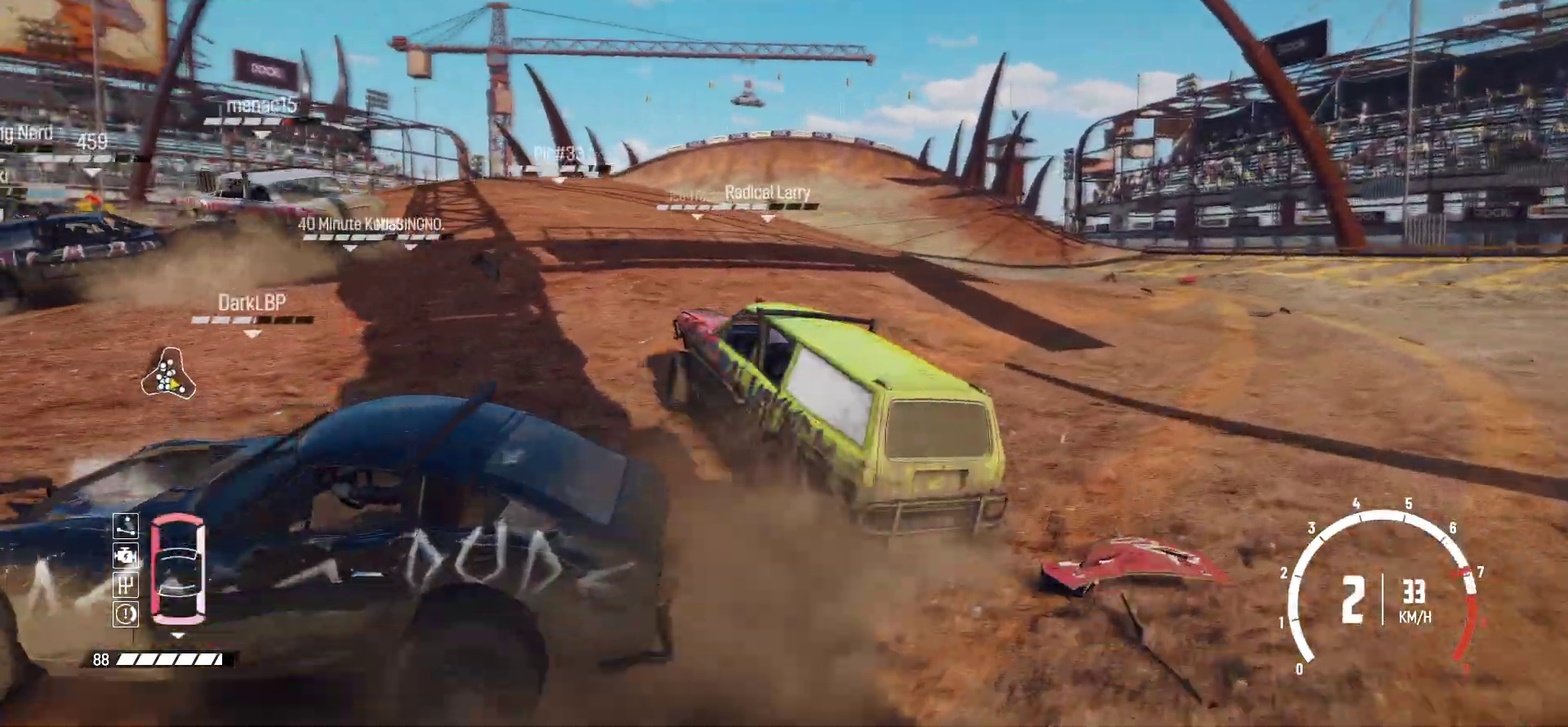
{"dt_ms": 500, "buttons": ["R2"], "left_stick": "right", "events": [[234, "left_stick", "center"], [367, "left_stick", "right"]]}